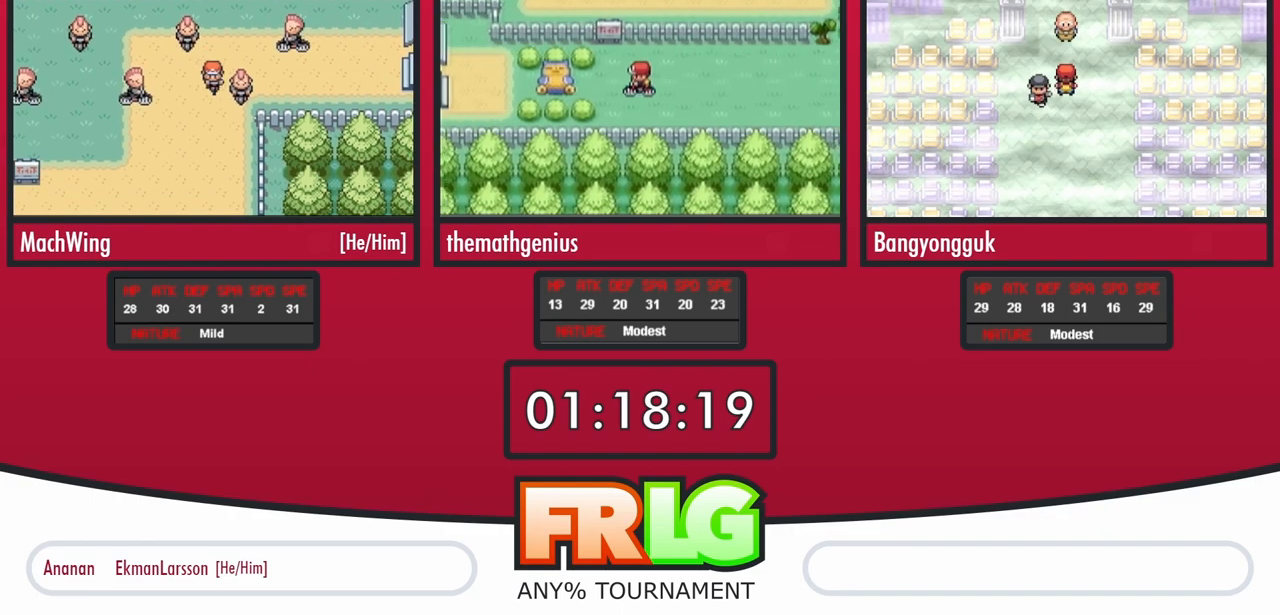
Gameplay with a controller (Nintendo layout); each line is a JSON object with the inputs held at the frame after it (dt_ms = milliseconds from this image to that frame). "events" lists button and stick changes between this image and that frame as [ms after this image, input, new state], when the widget could be followed in between. Not read: L3 R3 SELECT START.
{"dt_ms": 1000, "buttons": ["DPAD_DOWN"]}
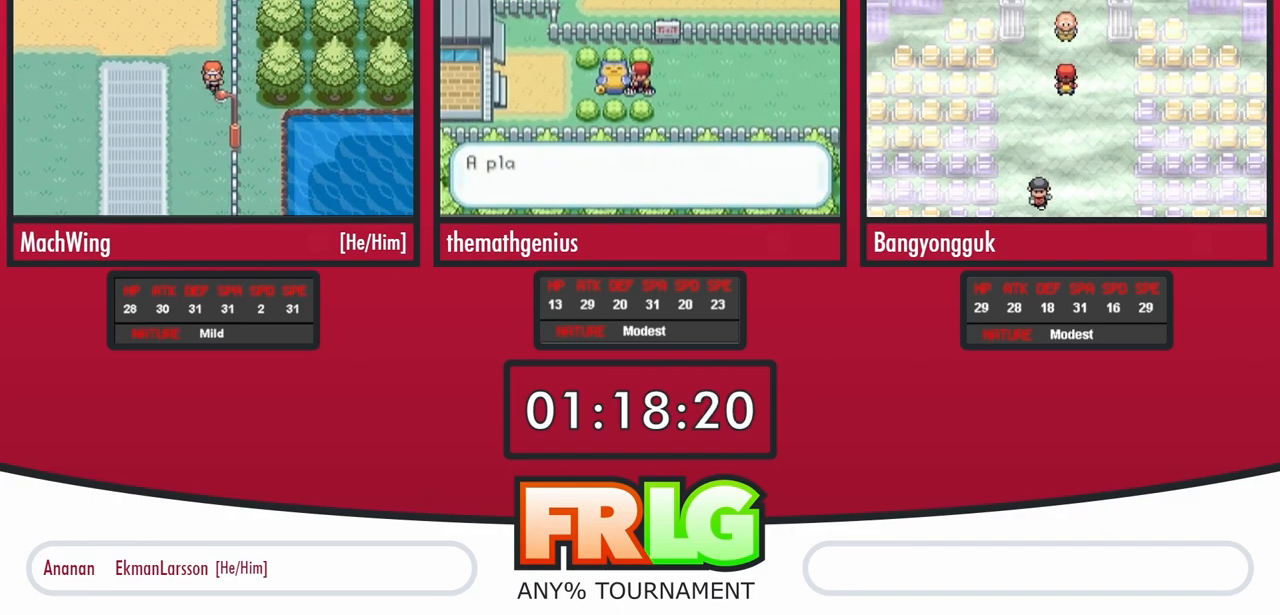
{"dt_ms": 500, "buttons": ["DPAD_DOWN"], "events": []}
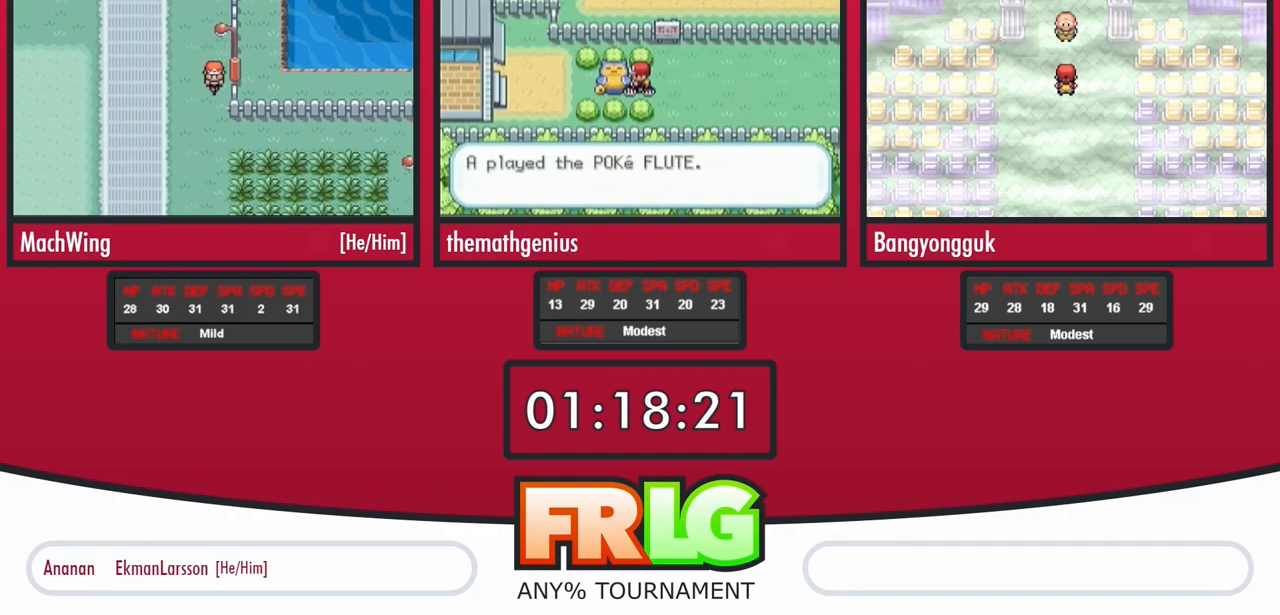
{"dt_ms": 500, "buttons": ["DPAD_DOWN"]}
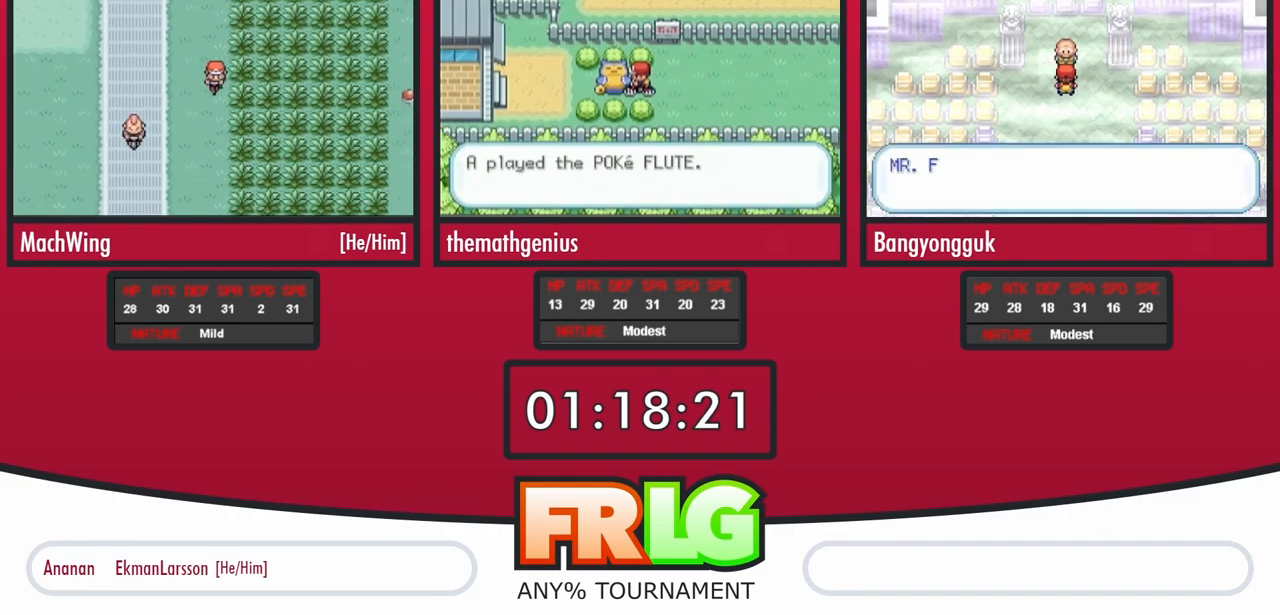
{"dt_ms": 500, "buttons": ["DPAD_DOWN"], "events": []}